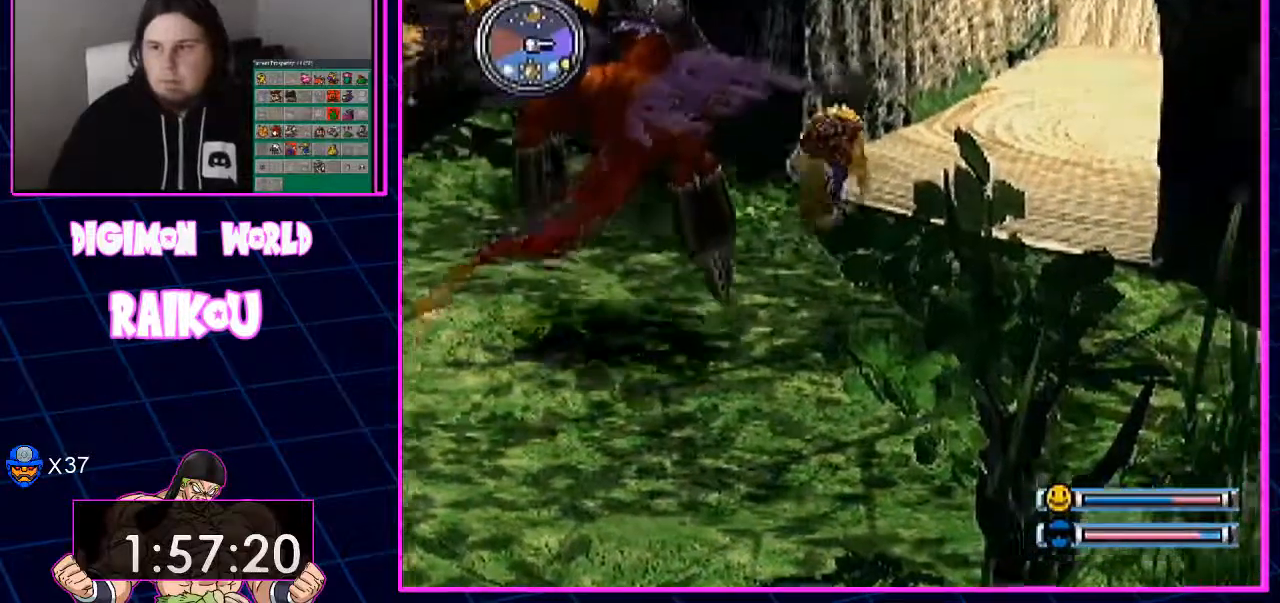
Gameplay with a controller (PlayStation layout); each line is a JSON object with the inputs held at the frame after it. "events" lists button and stick changes between this image and that frame as [ms after this image, input, new state], when the widget could be followed in between.
{"buttons": ["DPAD_UP", "DPAD_RIGHT"], "left_stick": "center", "right_stick": "center", "events": []}
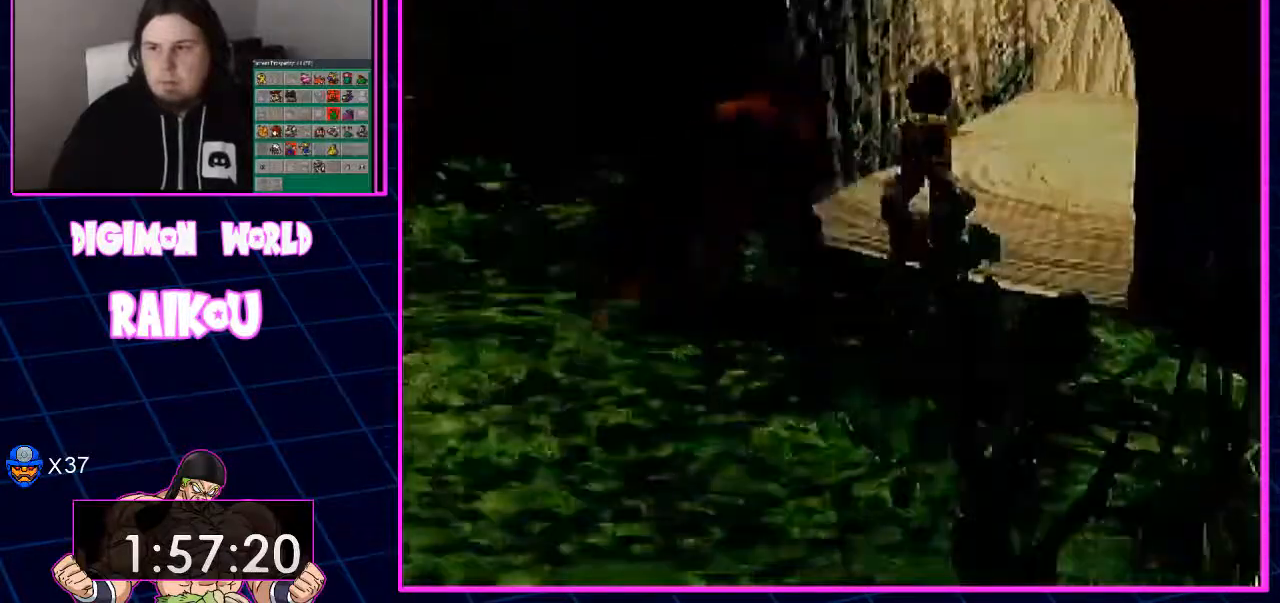
{"buttons": [], "left_stick": "center", "right_stick": "center", "events": [[483, "DPAD_RIGHT", "up"], [483, "DPAD_UP", "up"]]}
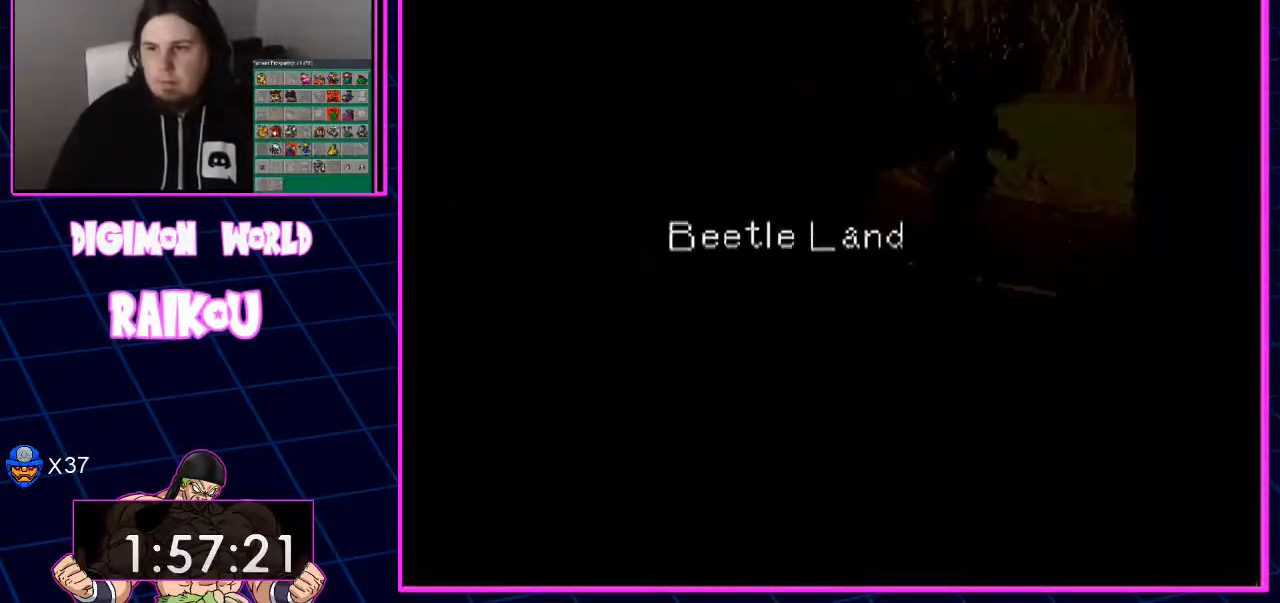
{"buttons": ["DPAD_UP"], "left_stick": "center", "right_stick": "center"}
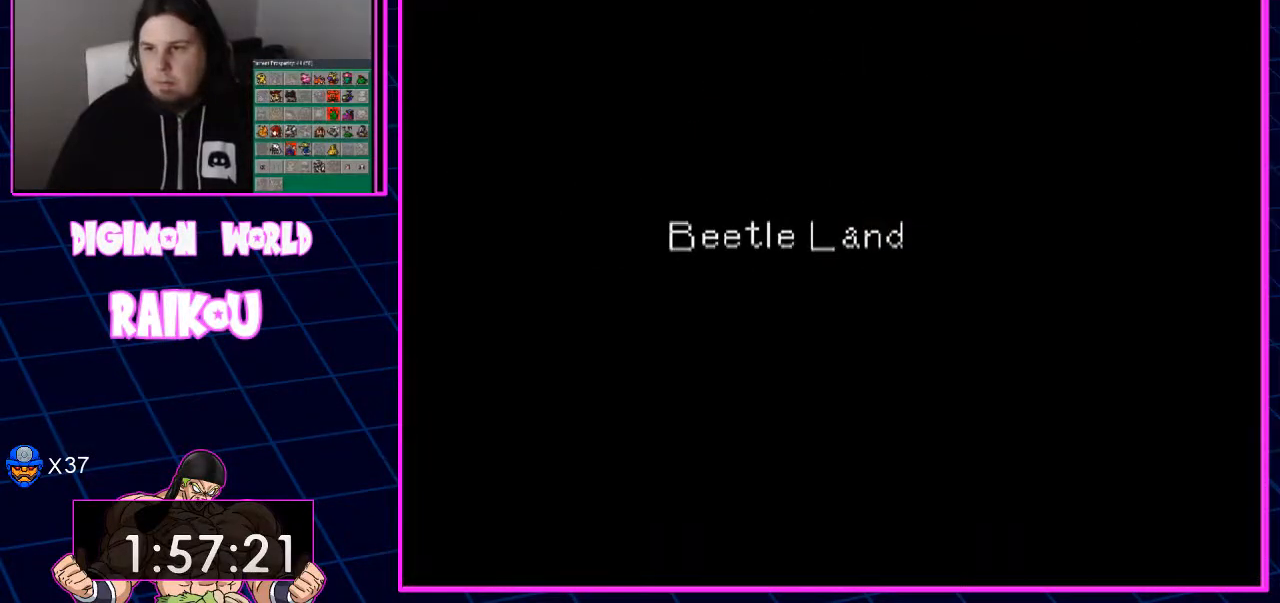
{"buttons": ["DPAD_UP"], "left_stick": "center", "right_stick": "center", "events": []}
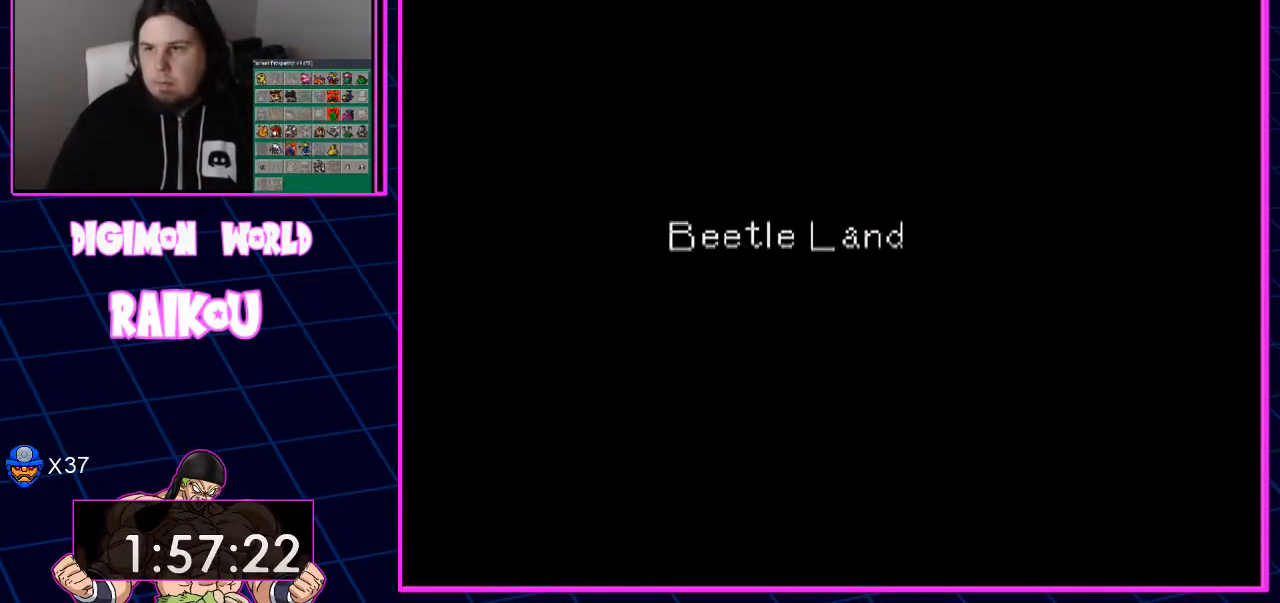
{"buttons": ["DPAD_UP"], "left_stick": "center", "right_stick": "center", "events": []}
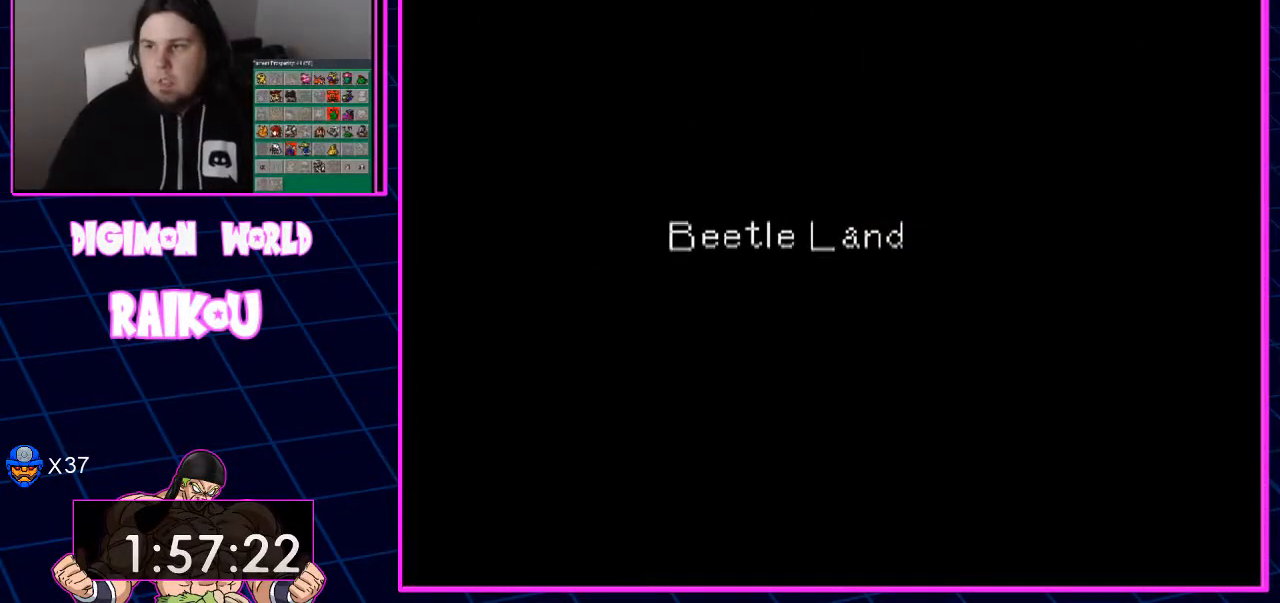
{"buttons": ["DPAD_UP"], "left_stick": "center", "right_stick": "center", "events": []}
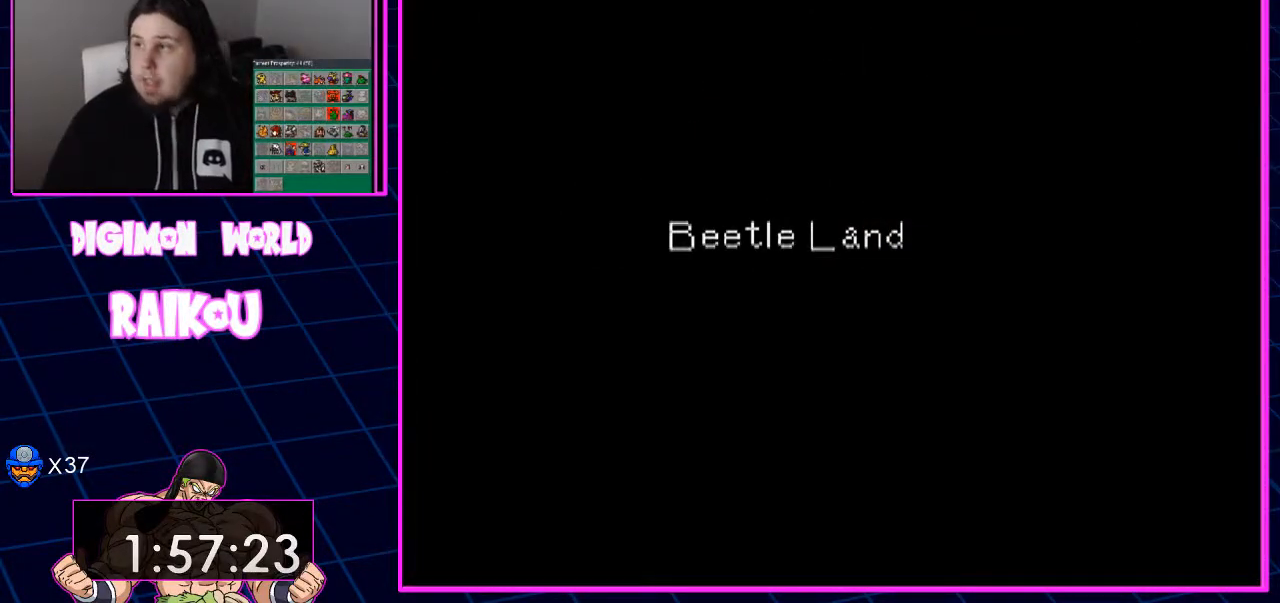
{"buttons": ["DPAD_UP"], "left_stick": "center", "right_stick": "center", "events": []}
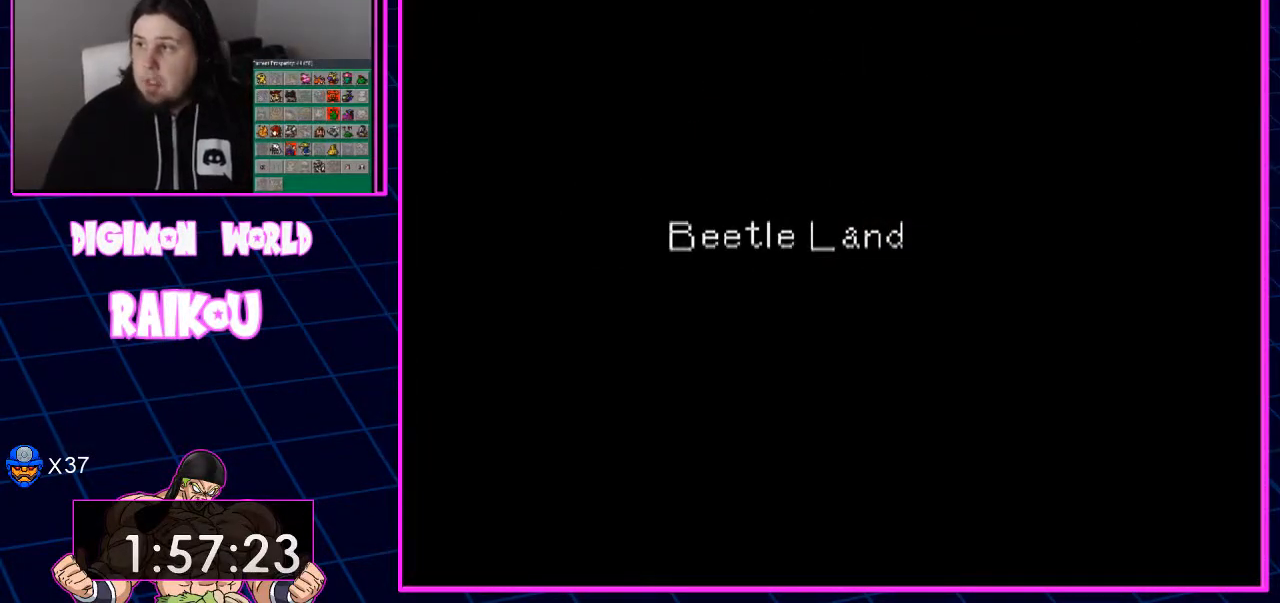
{"buttons": ["DPAD_UP"], "left_stick": "center", "right_stick": "center", "events": []}
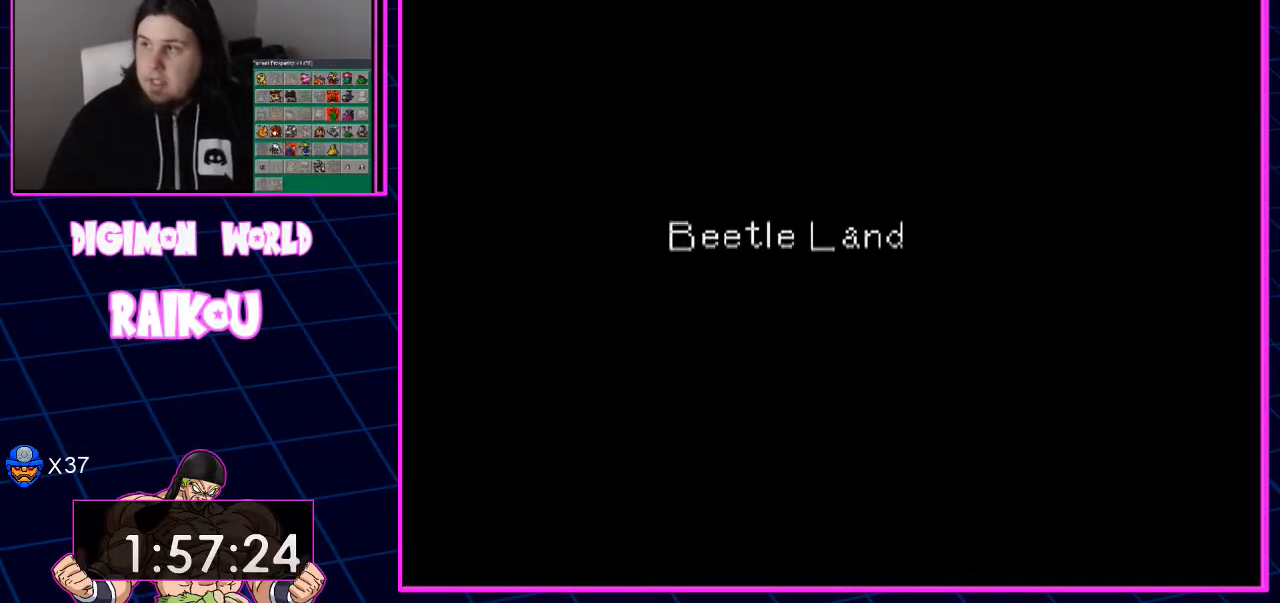
{"buttons": ["DPAD_UP"], "left_stick": "center", "right_stick": "center", "events": []}
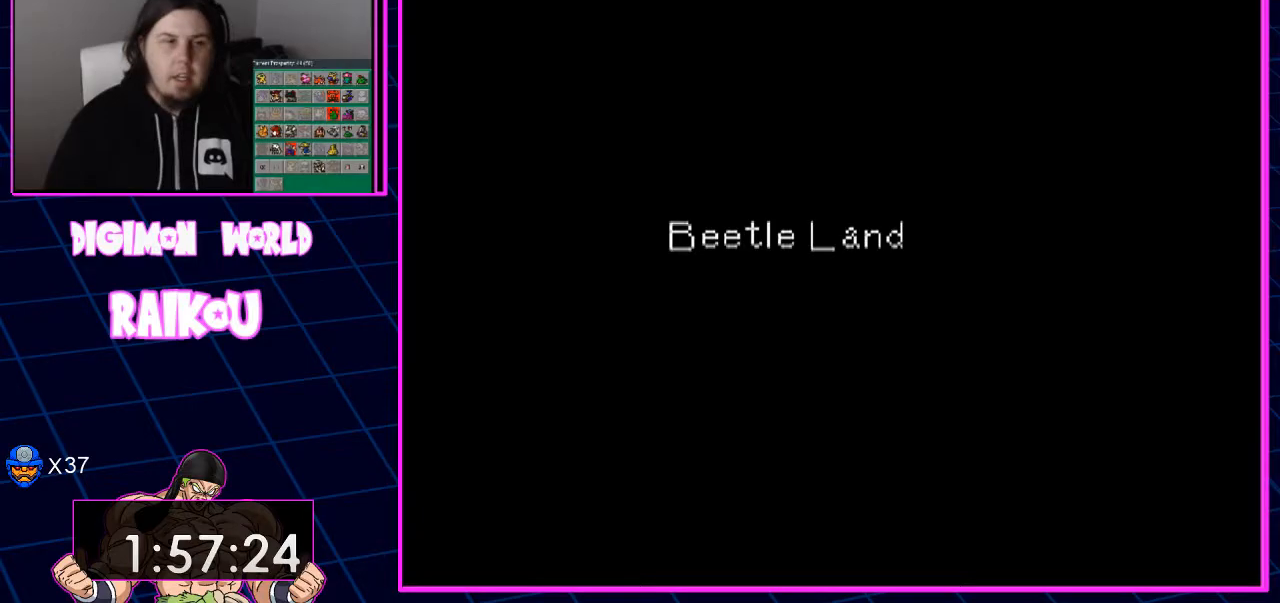
{"buttons": ["DPAD_UP"], "left_stick": "center", "right_stick": "center", "events": []}
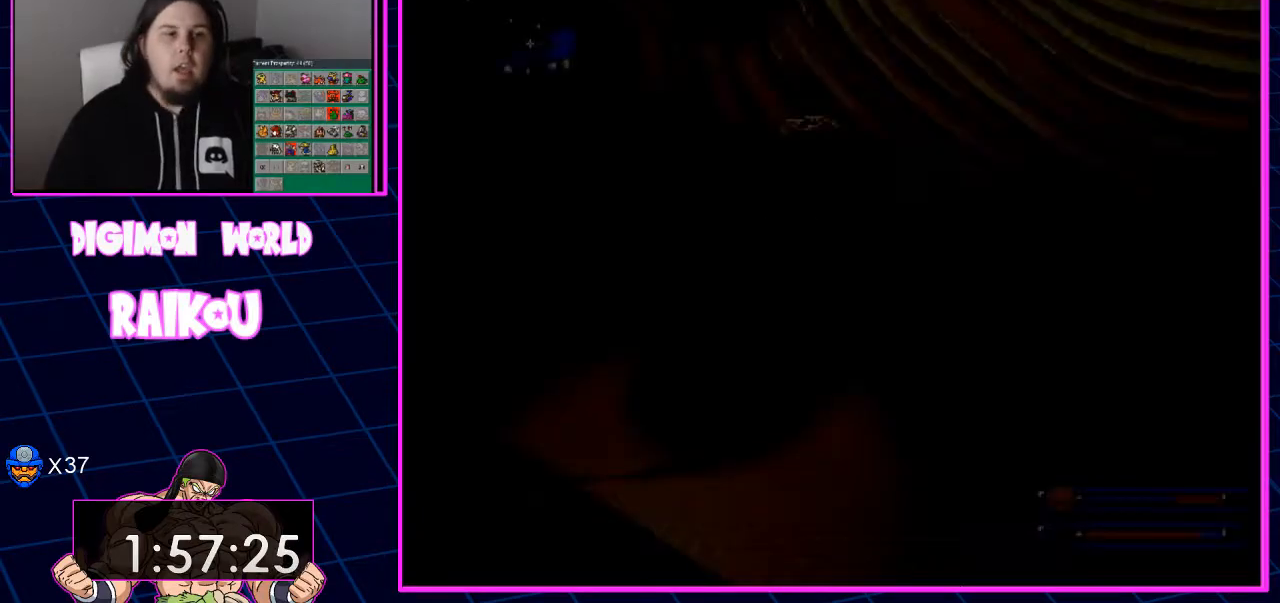
{"buttons": ["DPAD_UP", "DPAD_LEFT"], "left_stick": "center", "right_stick": "center", "events": [[383, "DPAD_LEFT", "down"]]}